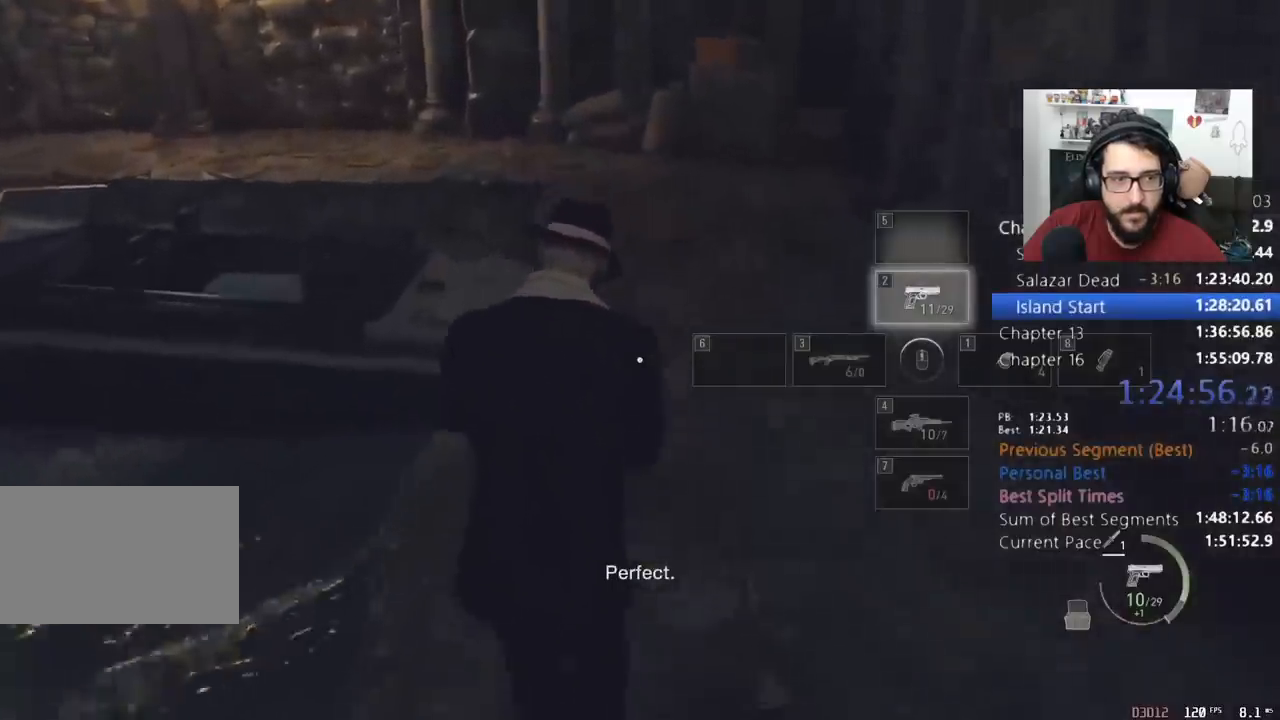
Gameplay with keyboard and mouse; each line is a JSON object with the keys and mouse buttons held at the frame after it. "events" lists presses ("down") and releases ("up") of "1", "2", "3", "4", "5", "a", "alt", "c", "caps_lock", "ctrl", "d", "e", "f", "q", "r", "s", "shift", "space", "t", "tab", "v", "w", "x", "z", "mouse_left", "mouse_wheel" and "mouse_right" between this image and that frame as [ms after this image, input, new state], when the widget could be followed in between. "mouse_left", "mouse_wheel", "mouse_right" = the "left", "wheel", "right" buttons of the "mouse" list. No other keys are recorded. "wheel" means that the mouse wheel is clicked or scrolled. Not read: mouse_move return.
{"keys": ["shift", "w"], "mouse": [], "events": []}
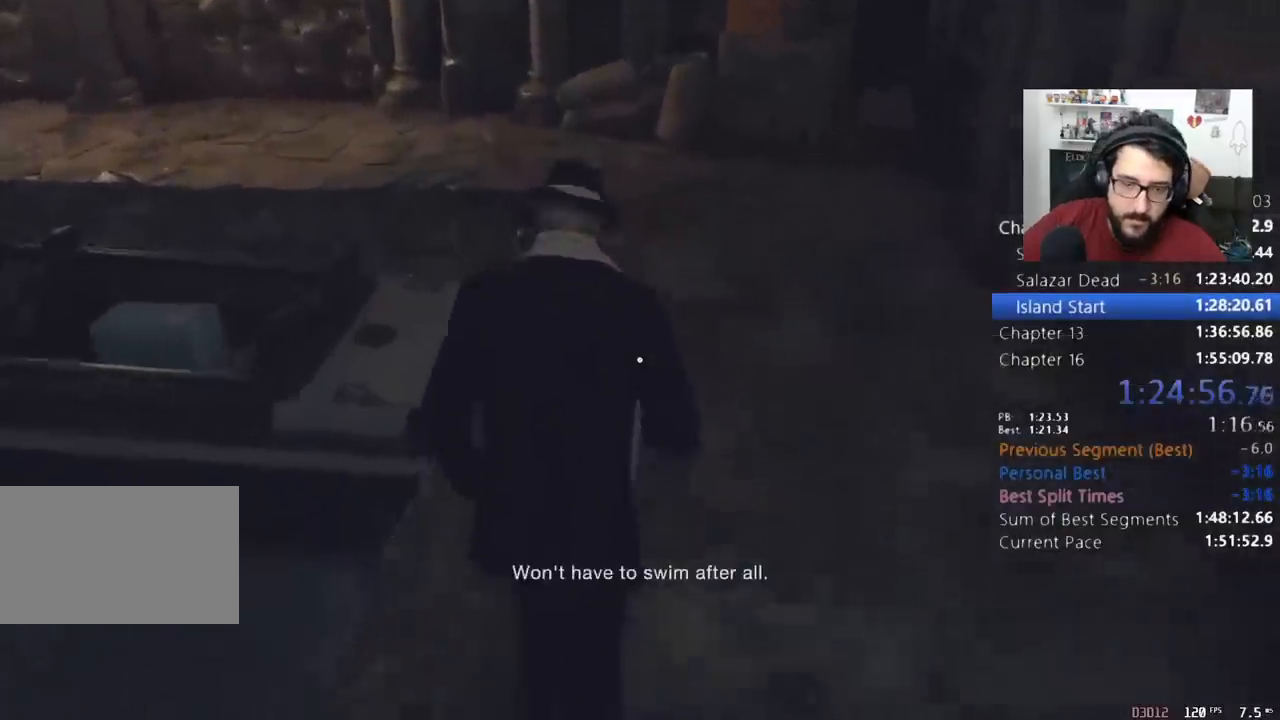
{"keys": ["shift", "w"], "mouse": [], "events": []}
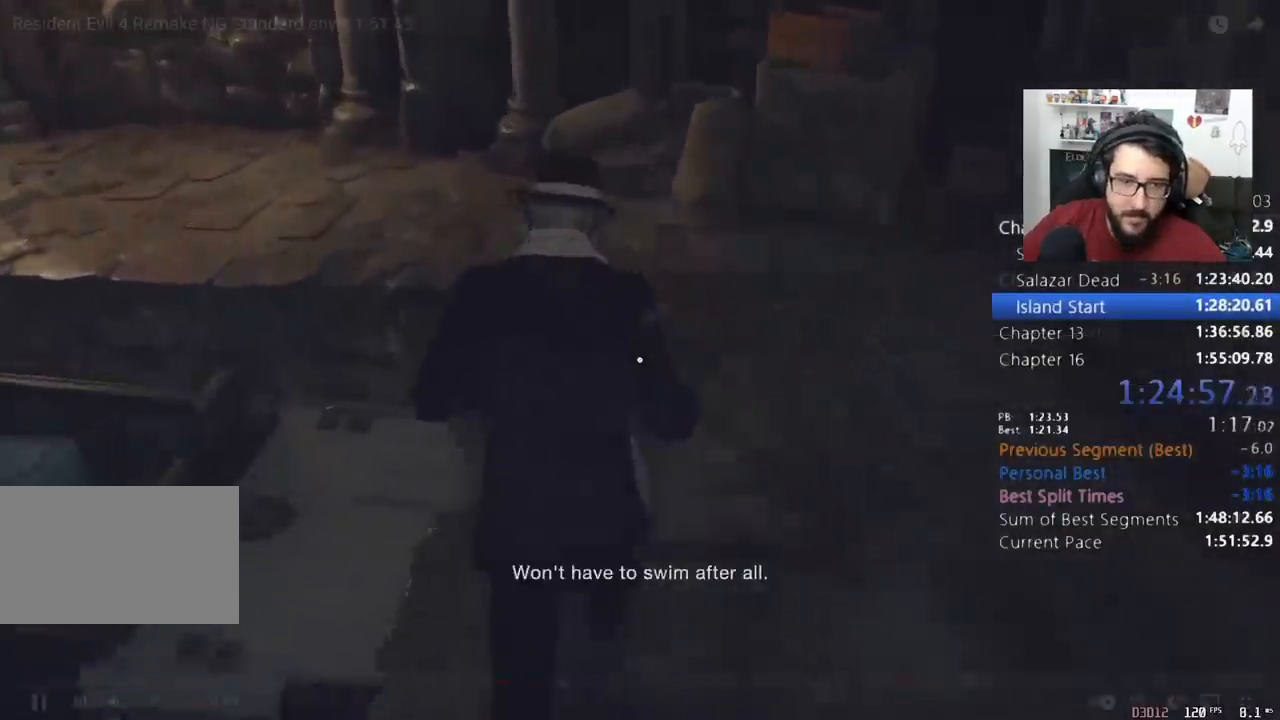
{"keys": ["shift", "w"], "mouse": [], "events": []}
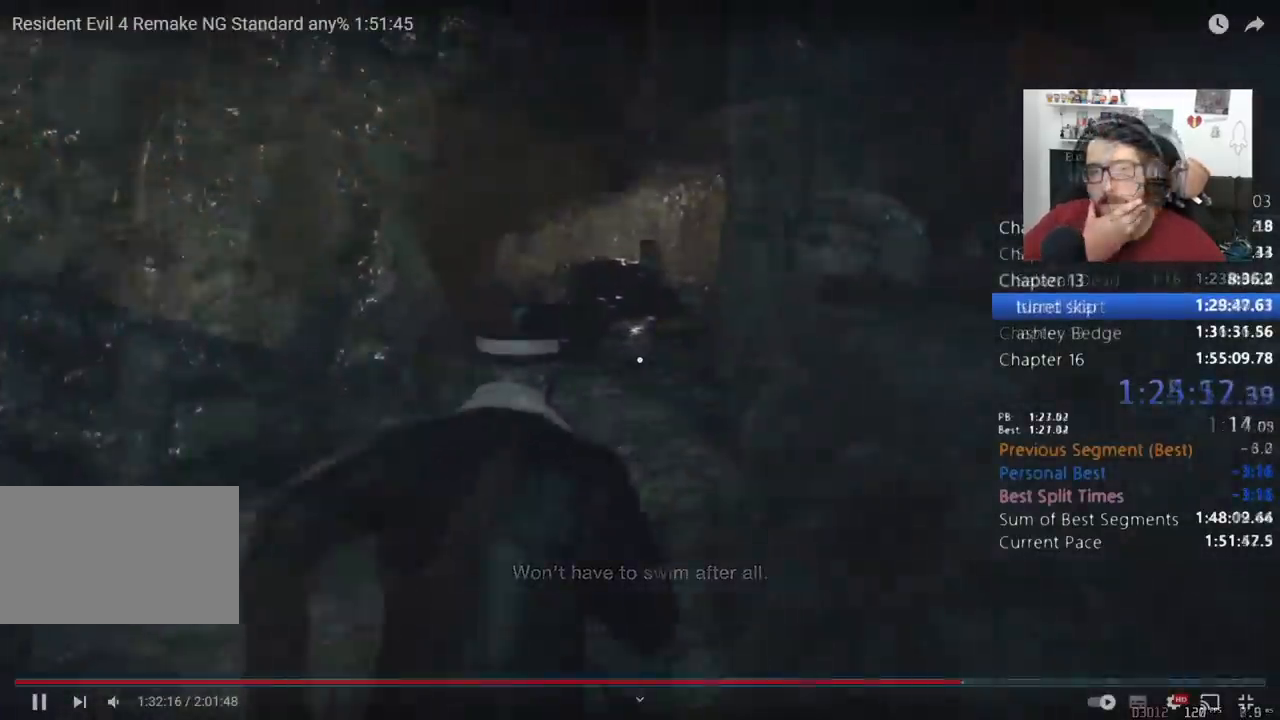
{"keys": ["shift", "w"], "mouse": [], "events": []}
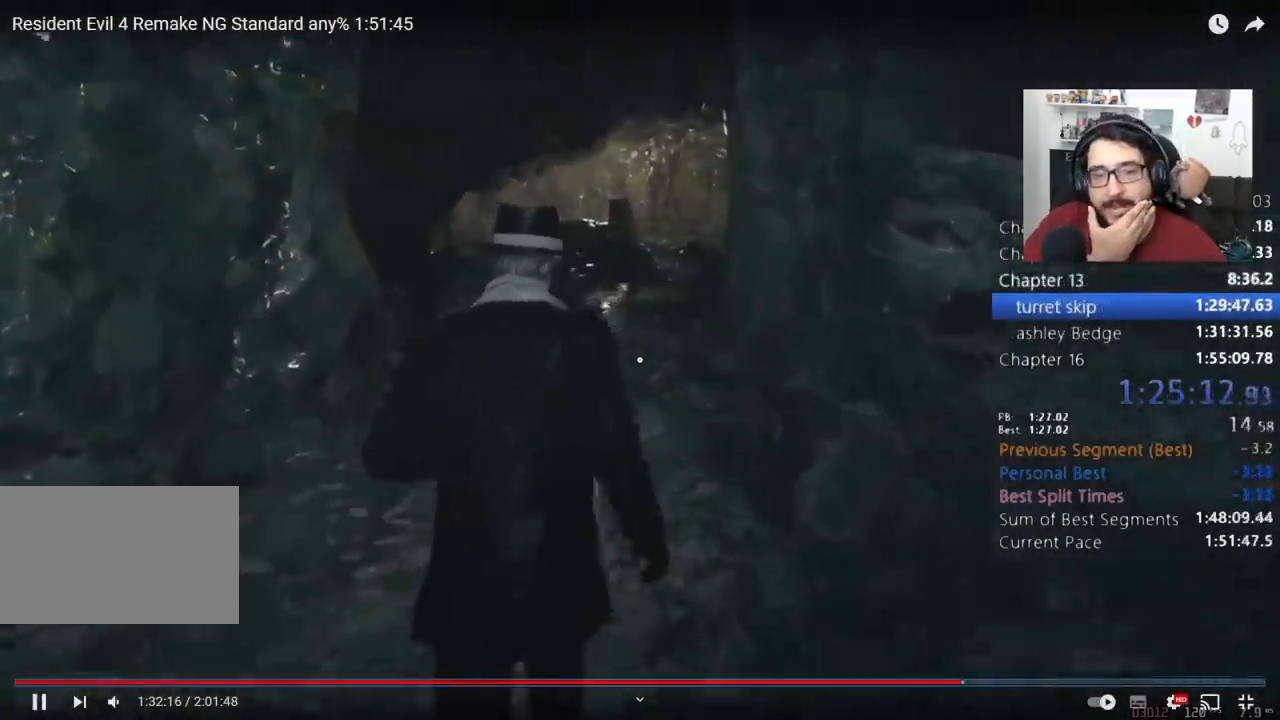
{"keys": ["shift", "w"], "mouse": [], "events": []}
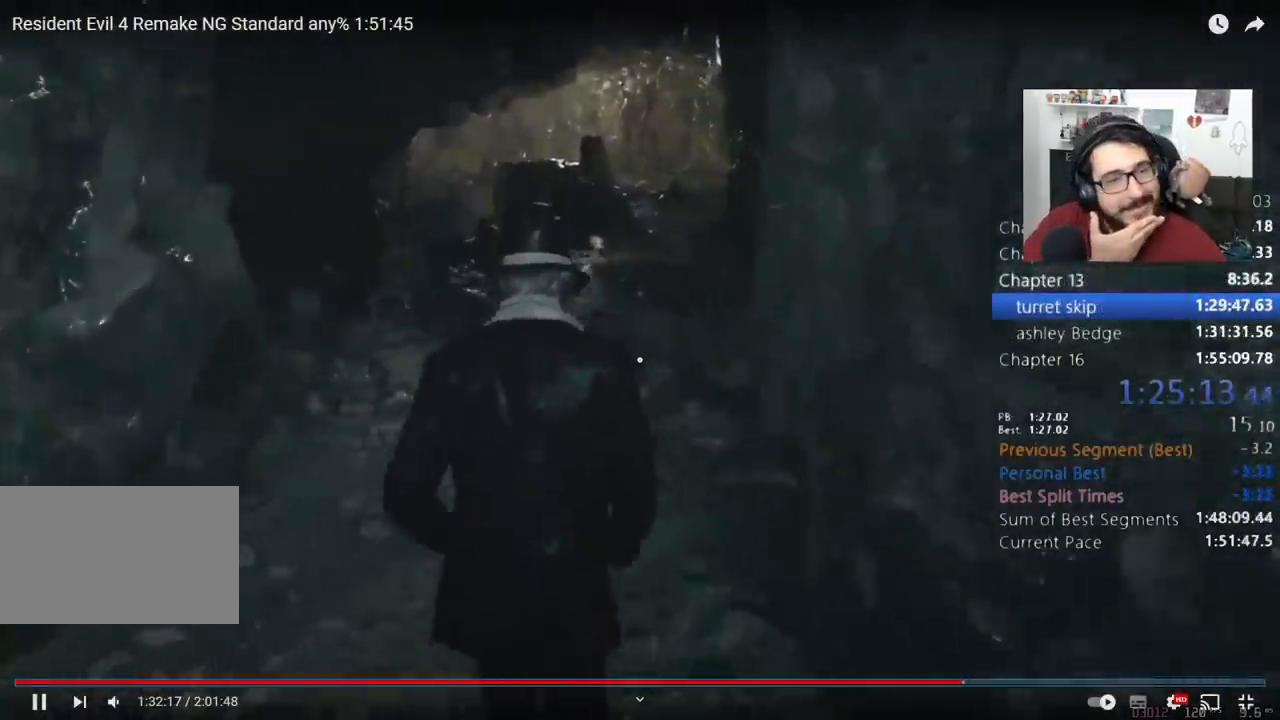
{"keys": ["shift", "w"], "mouse": [], "events": []}
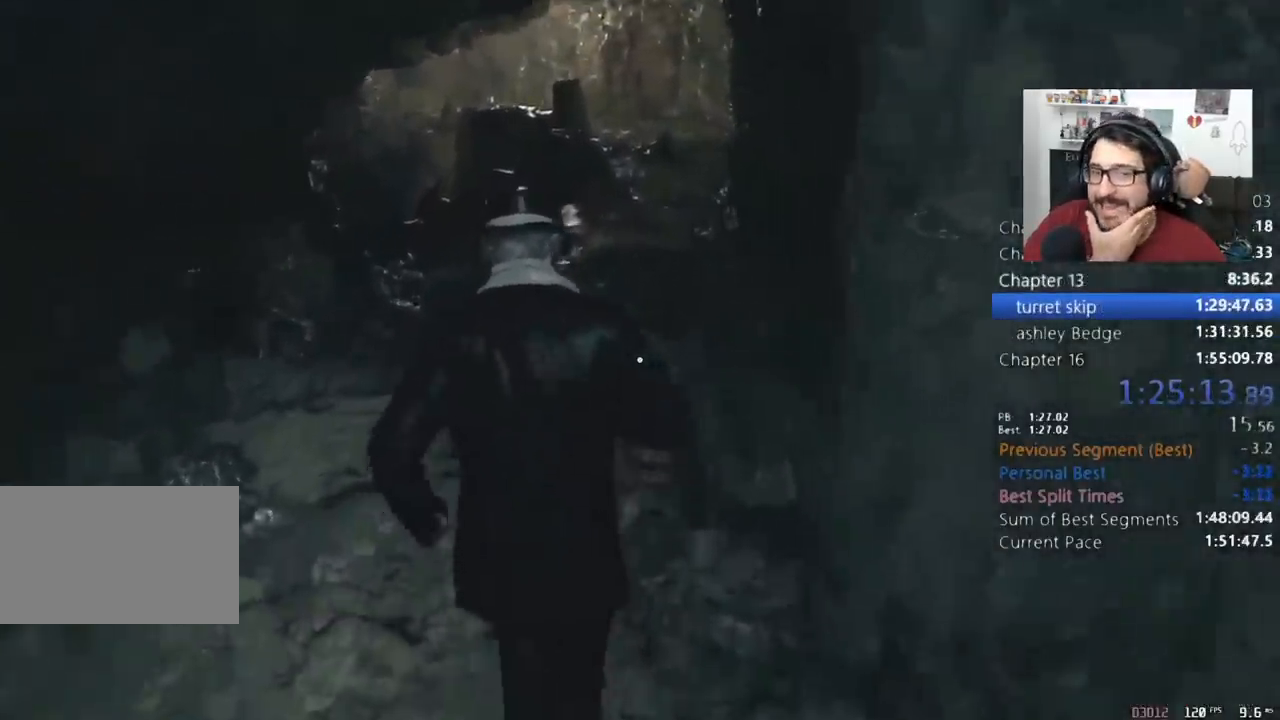
{"keys": ["shift", "w"], "mouse": [], "events": []}
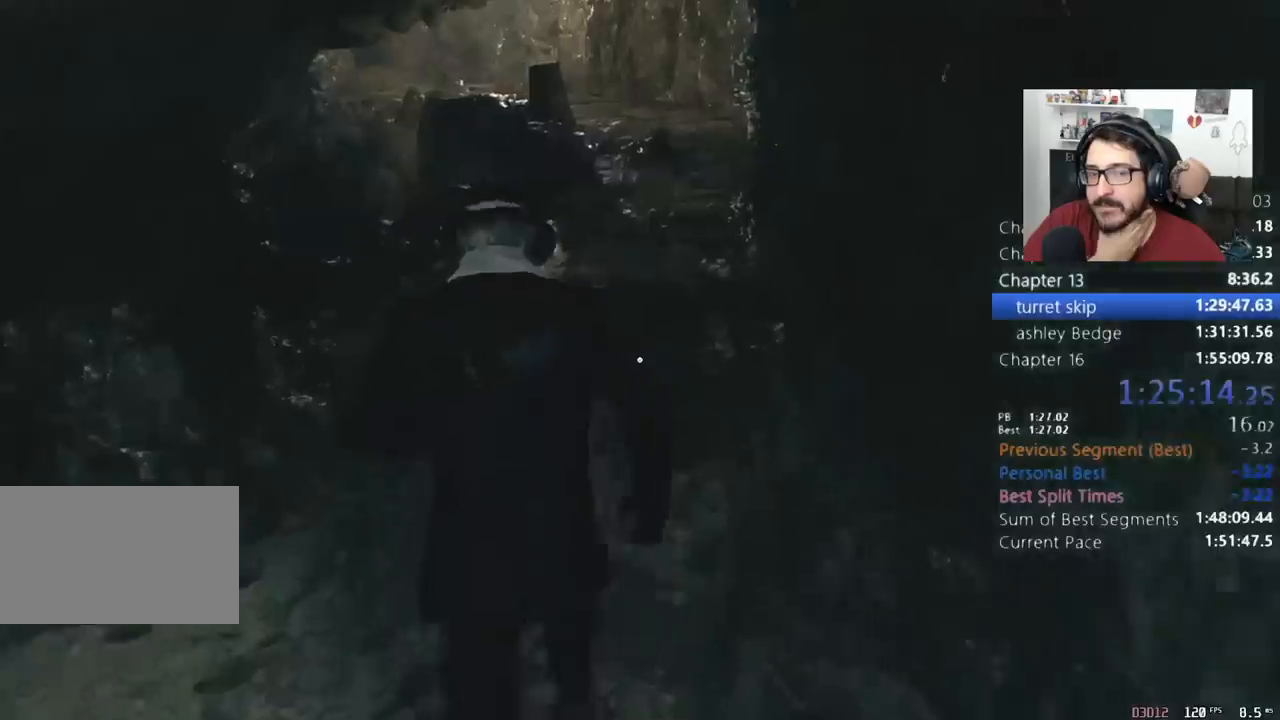
{"keys": ["shift", "w"], "mouse": [], "events": []}
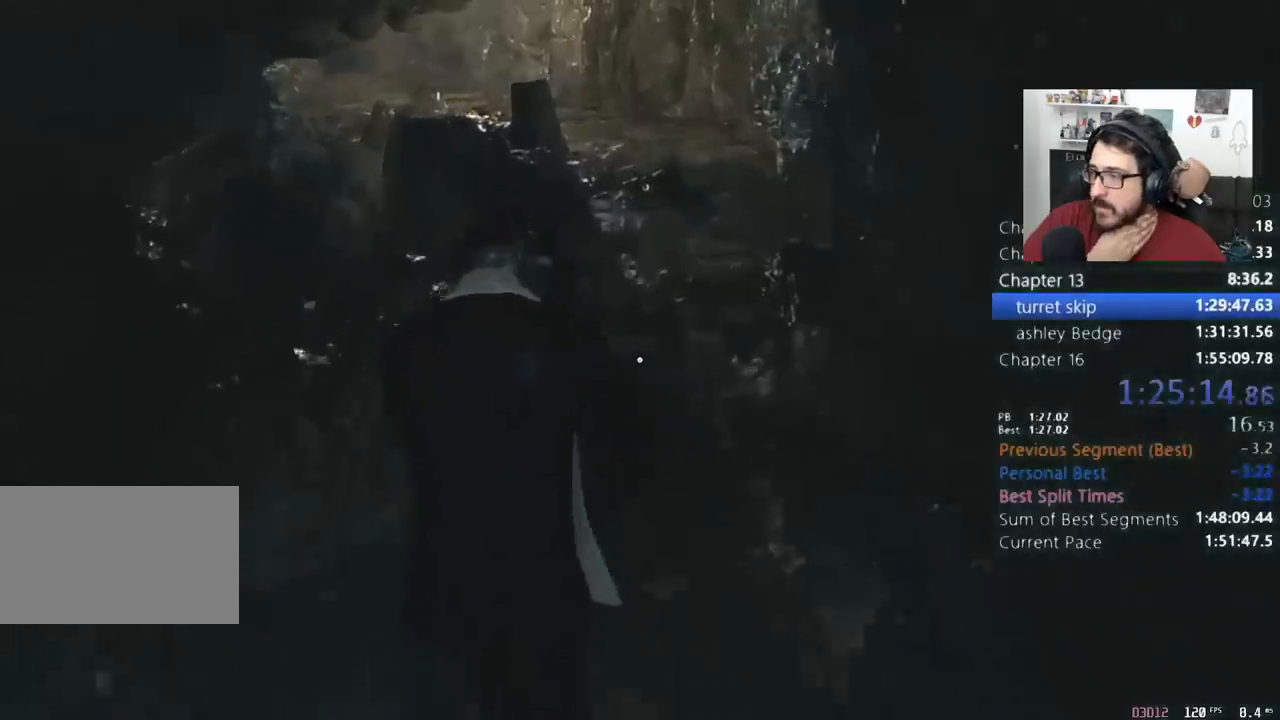
{"keys": ["shift", "w"], "mouse": [], "events": []}
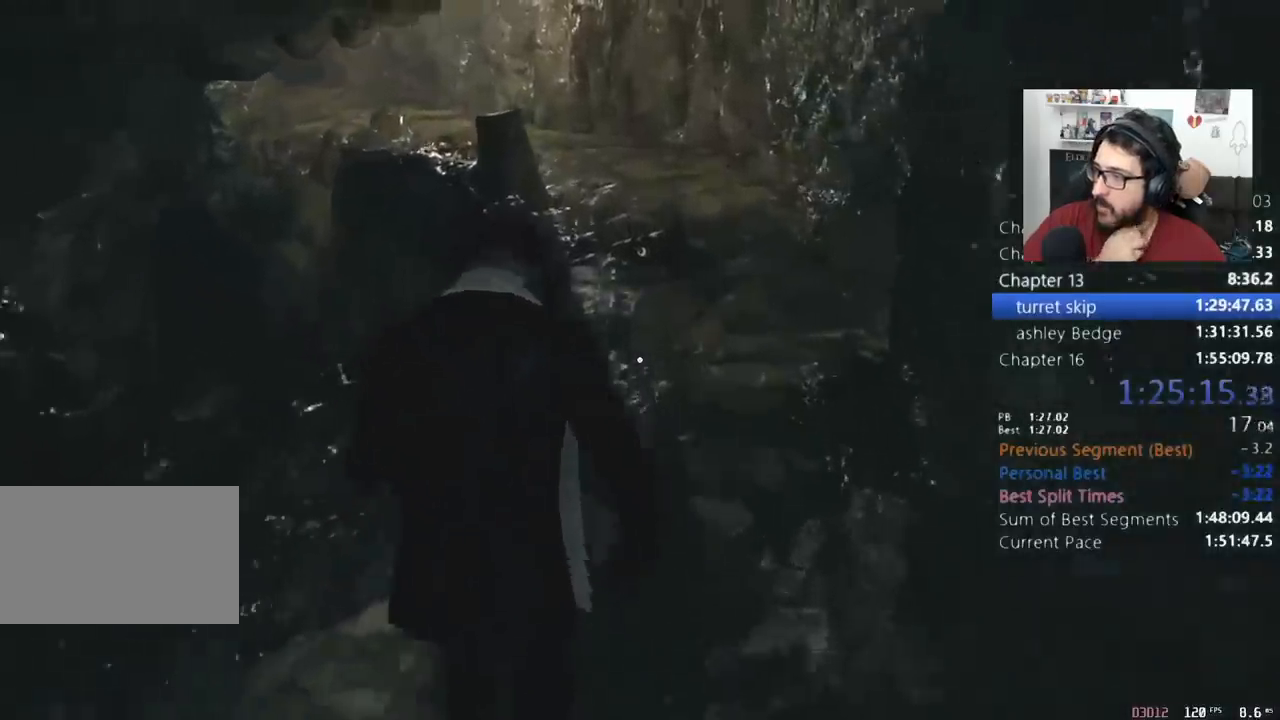
{"keys": ["shift", "w"], "mouse": [], "events": []}
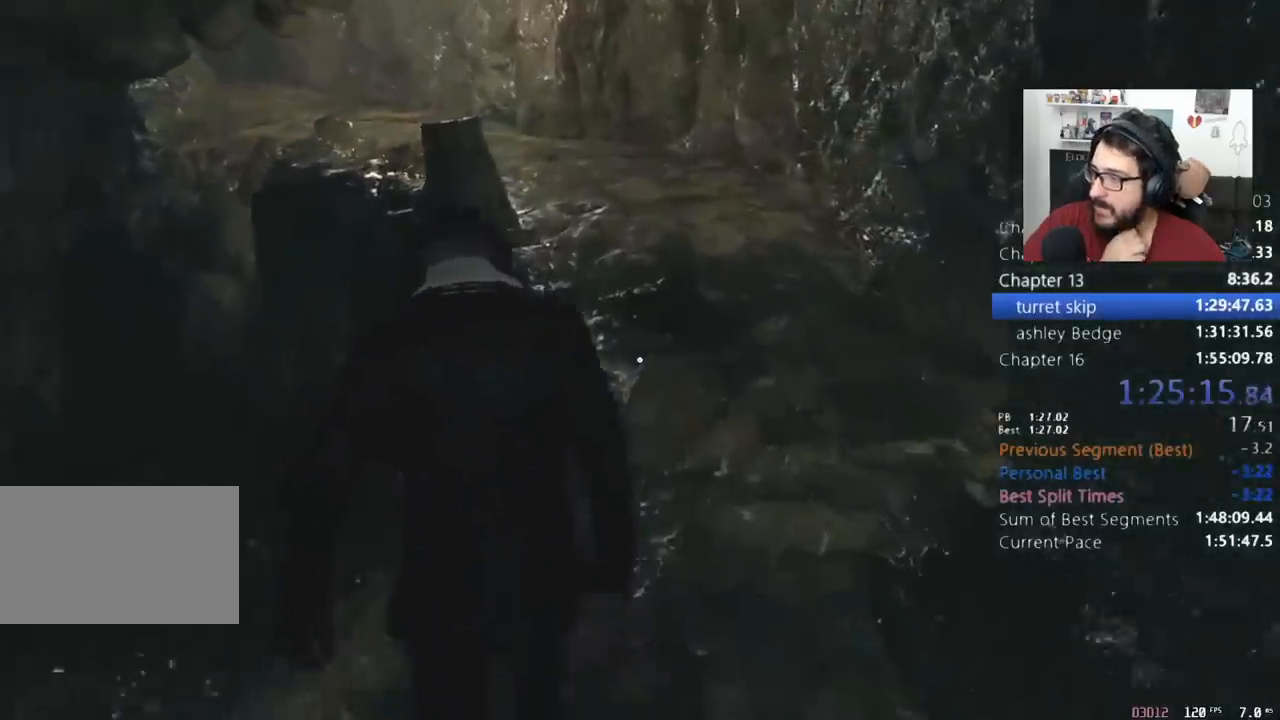
{"keys": ["shift", "w"], "mouse": [], "events": [[67, "d", "down"], [167, "d", "up"]]}
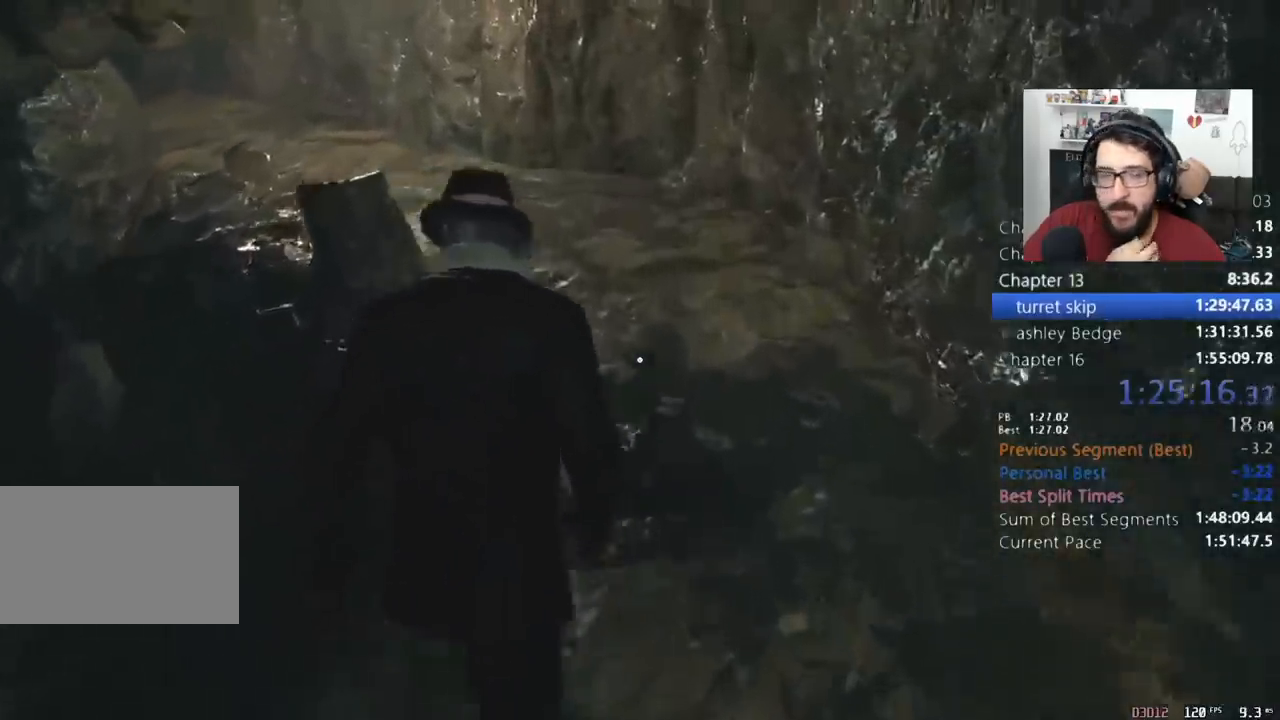
{"keys": ["shift", "w"], "mouse": [], "events": []}
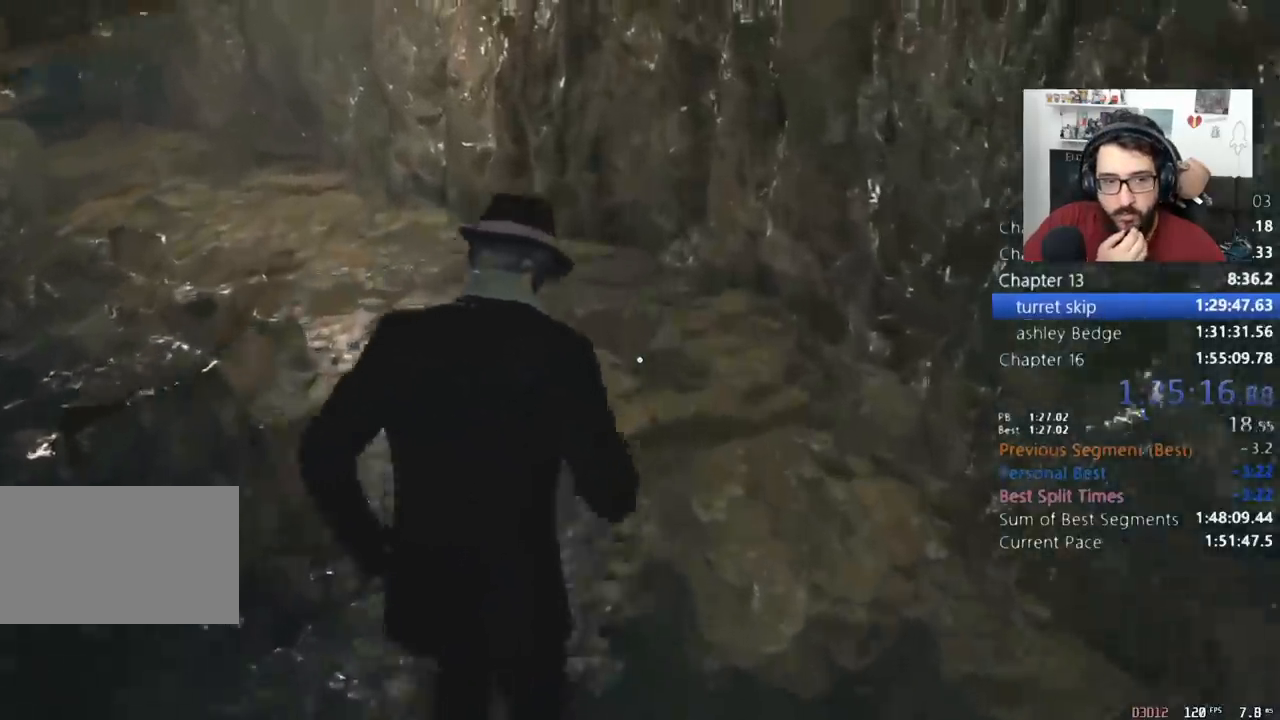
{"keys": ["shift", "w"], "mouse": [], "events": [[267, "a", "down"], [433, "a", "up"]]}
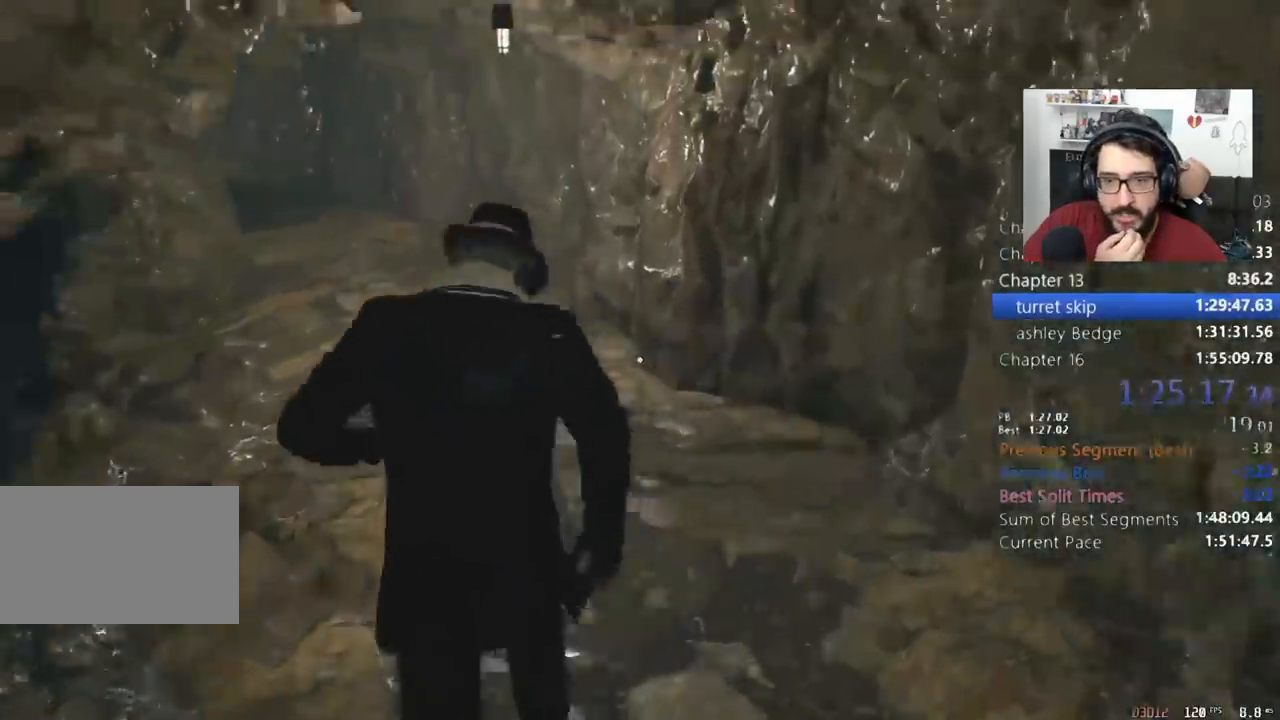
{"keys": ["shift", "w"], "mouse": [], "events": []}
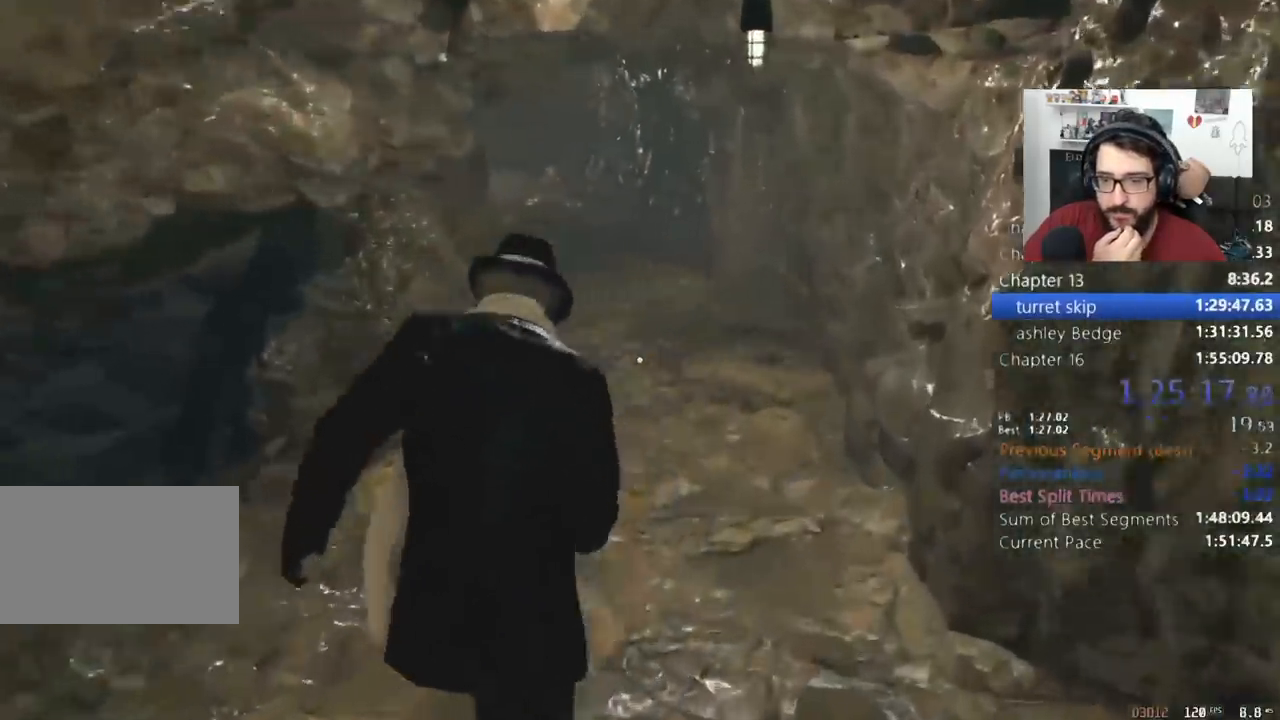
{"keys": ["shift", "w"], "mouse": [], "events": []}
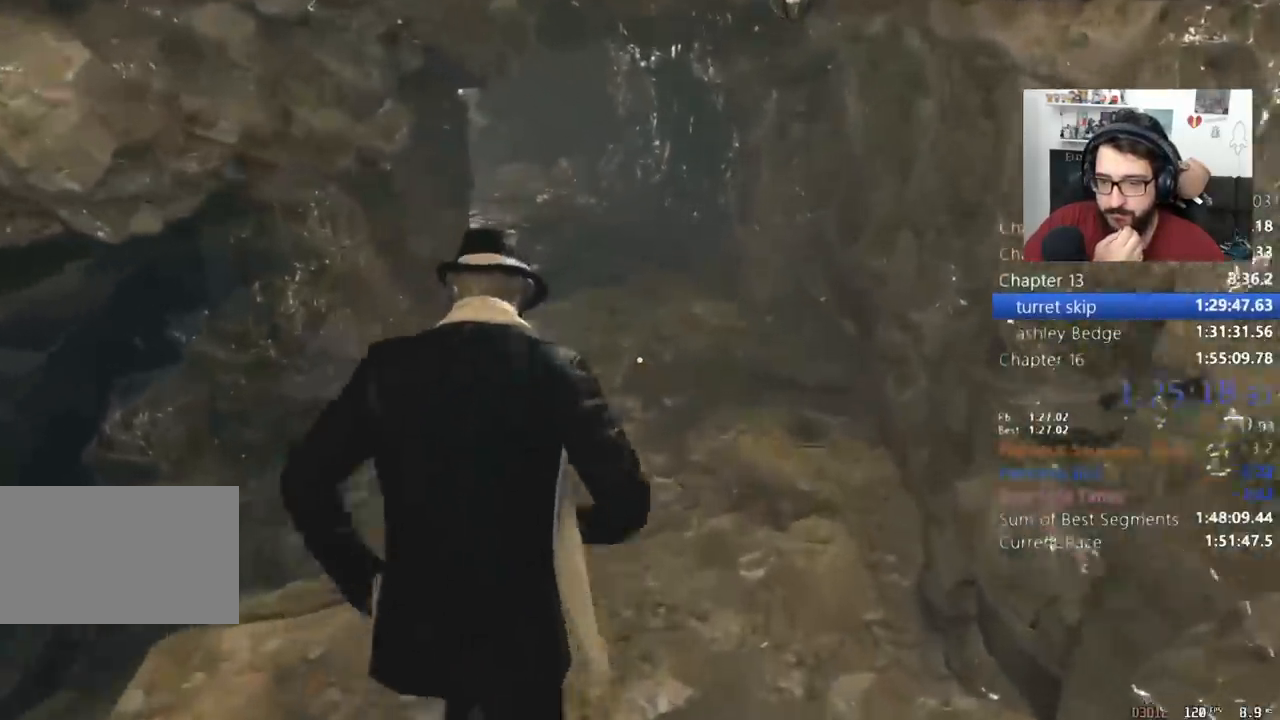
{"keys": ["shift", "w"], "mouse": [], "events": []}
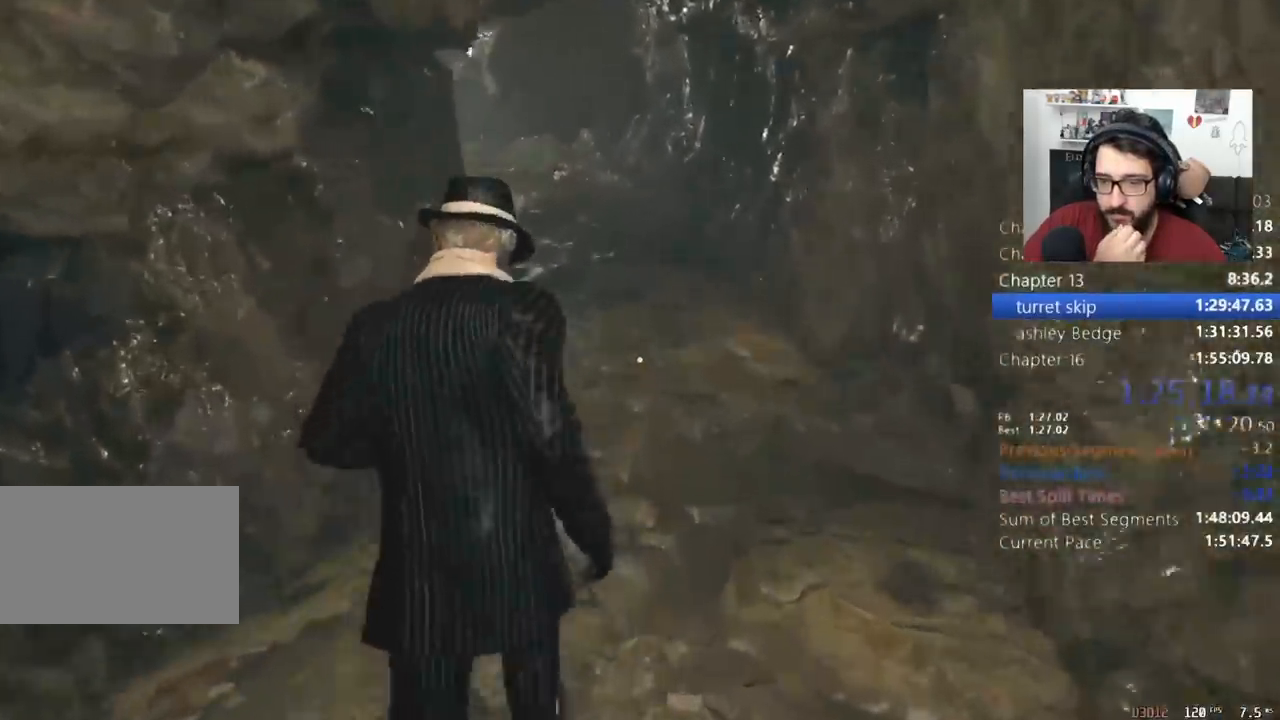
{"keys": ["shift", "w"], "mouse": [], "events": []}
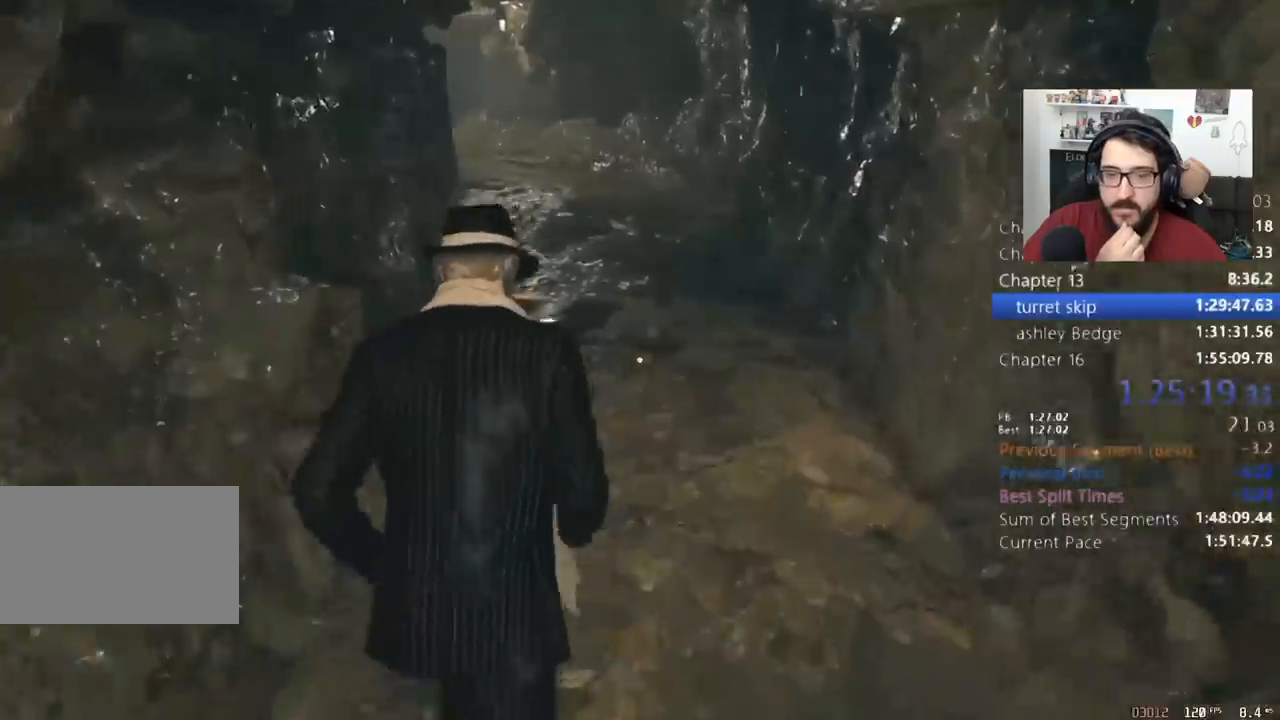
{"keys": ["shift", "w"], "mouse": [], "events": []}
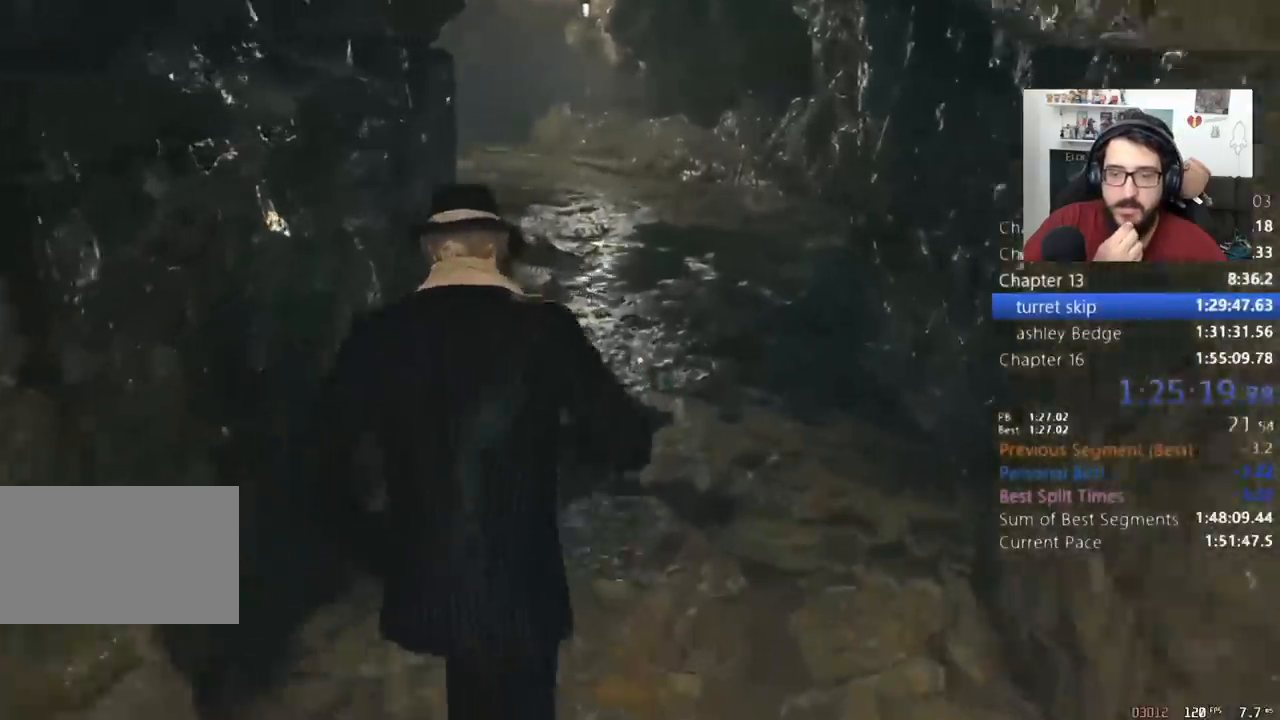
{"keys": ["shift", "w"], "mouse": [], "events": []}
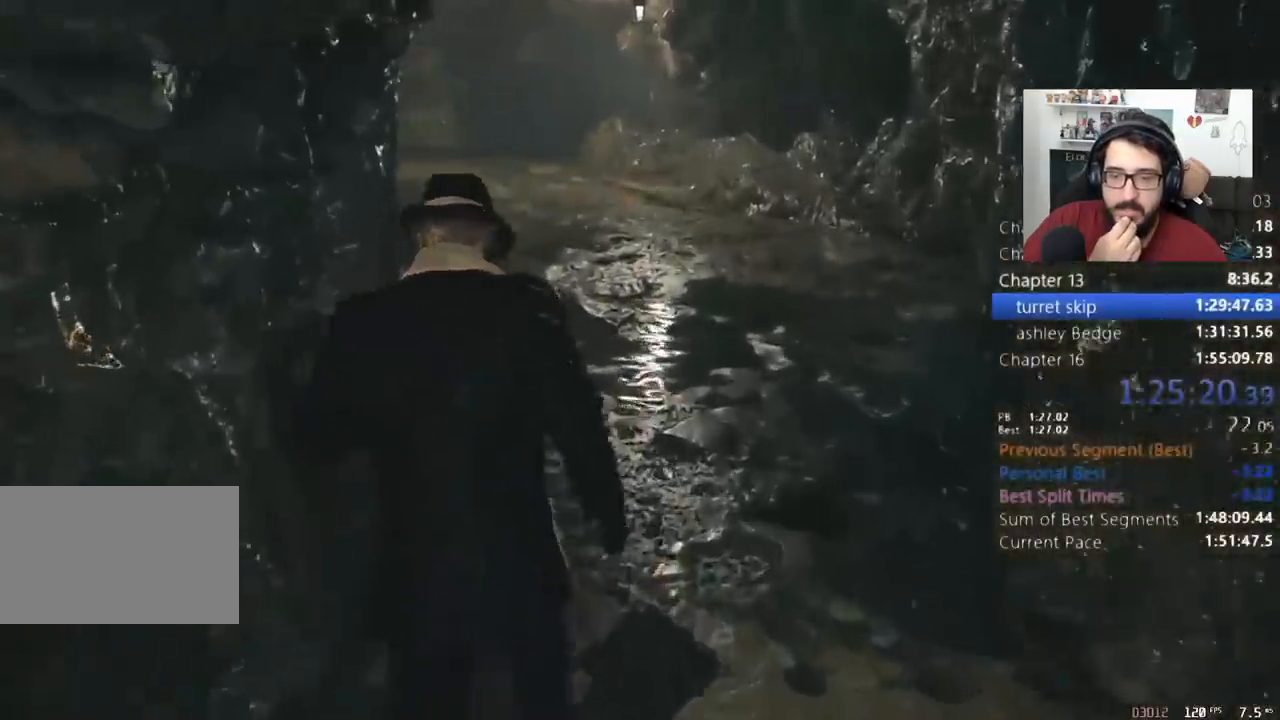
{"keys": ["shift", "w"], "mouse": [], "events": []}
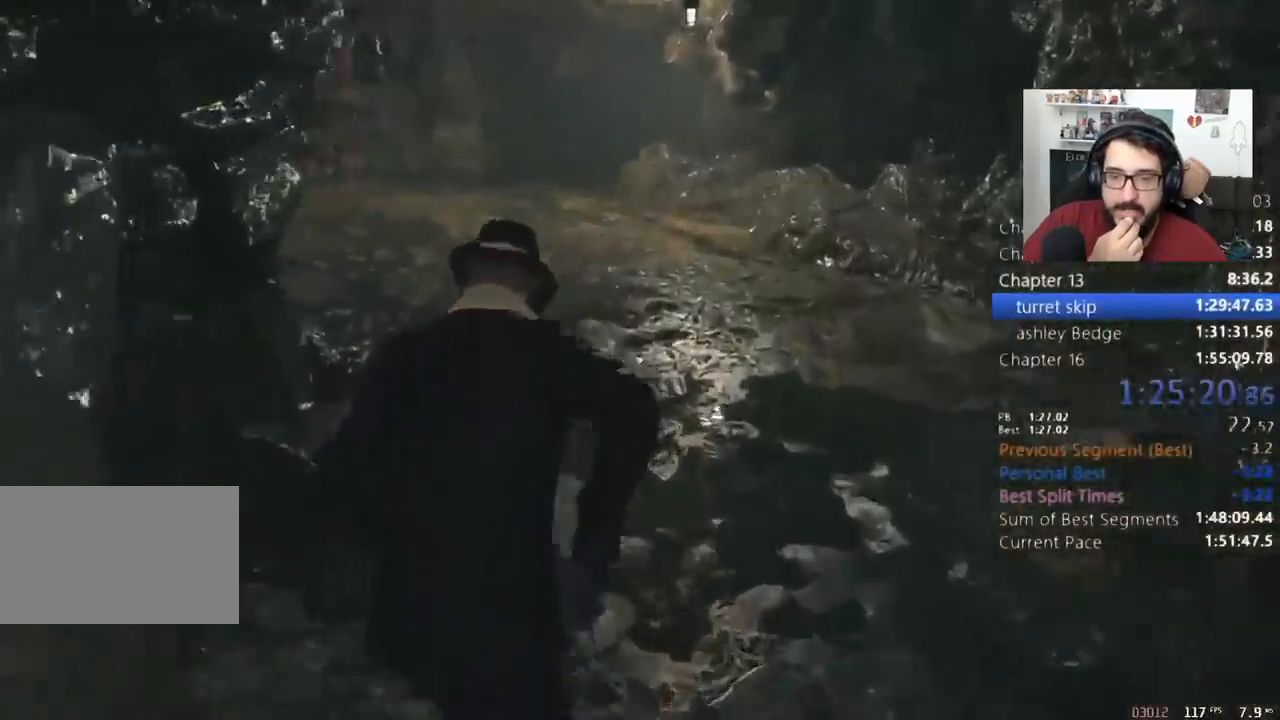
{"keys": ["shift", "w"], "mouse": [], "events": []}
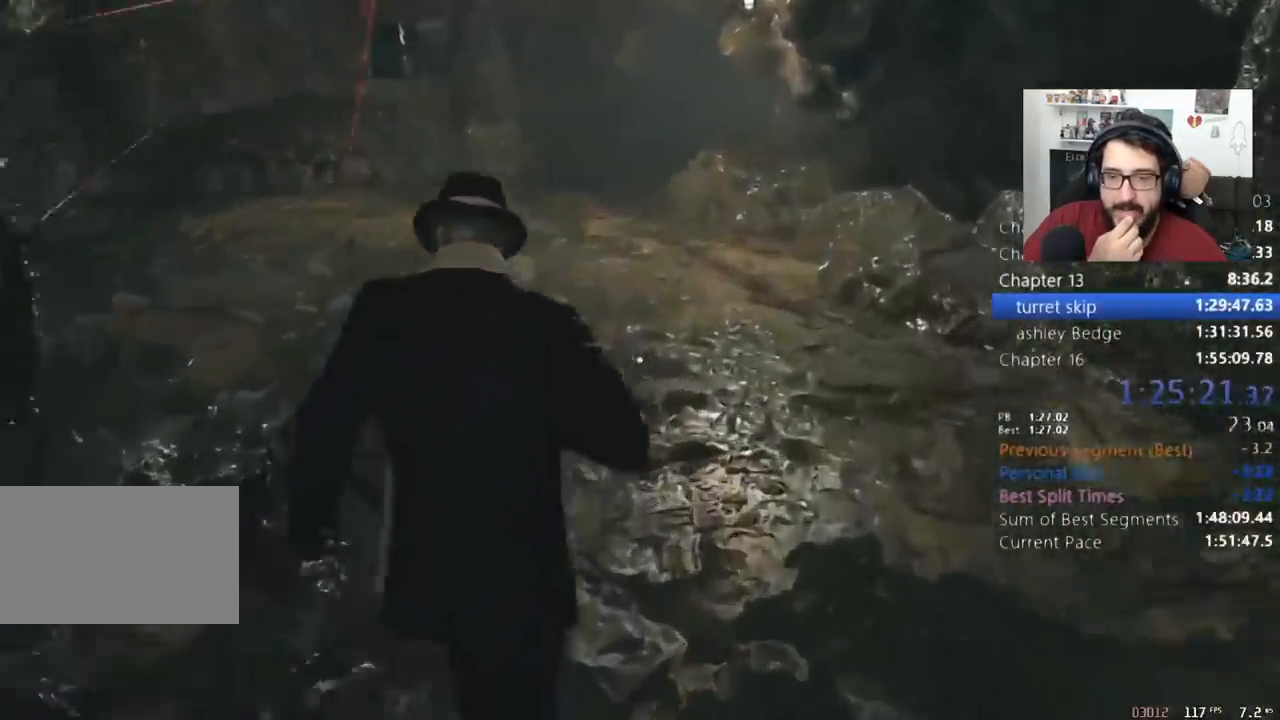
{"keys": ["shift", "w"], "mouse": [], "events": []}
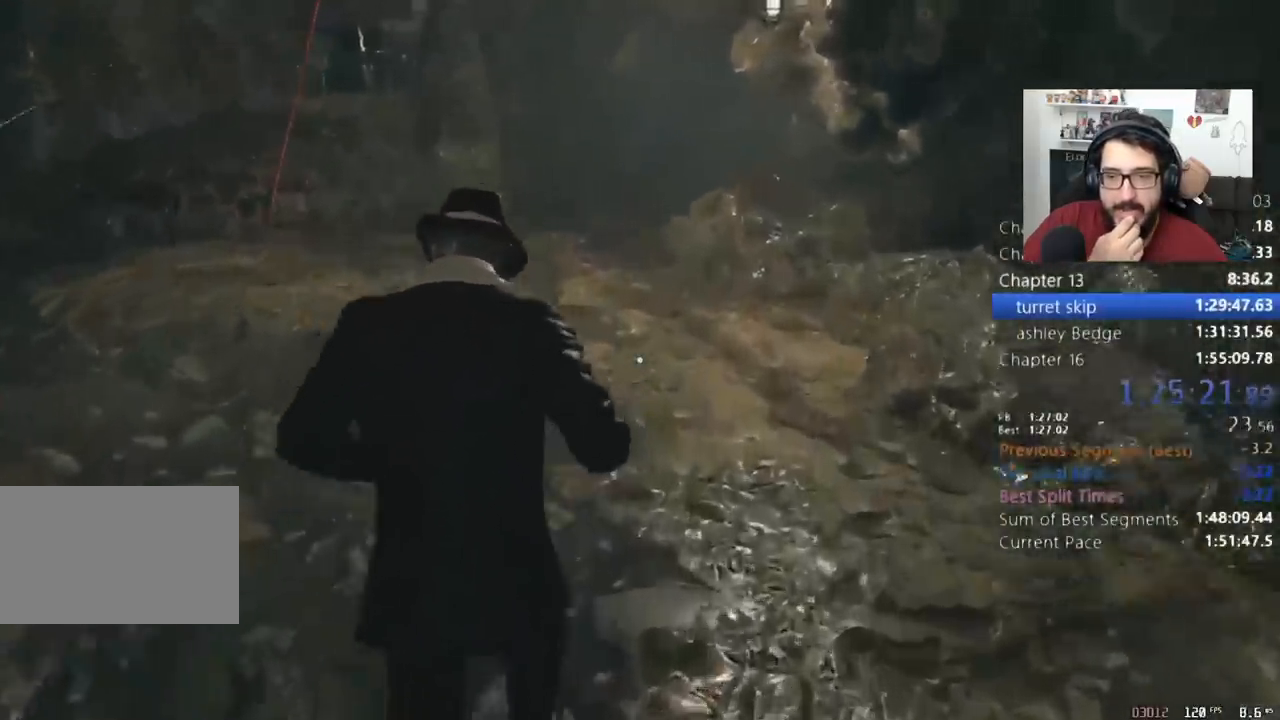
{"keys": ["shift", "w"], "mouse": [], "events": []}
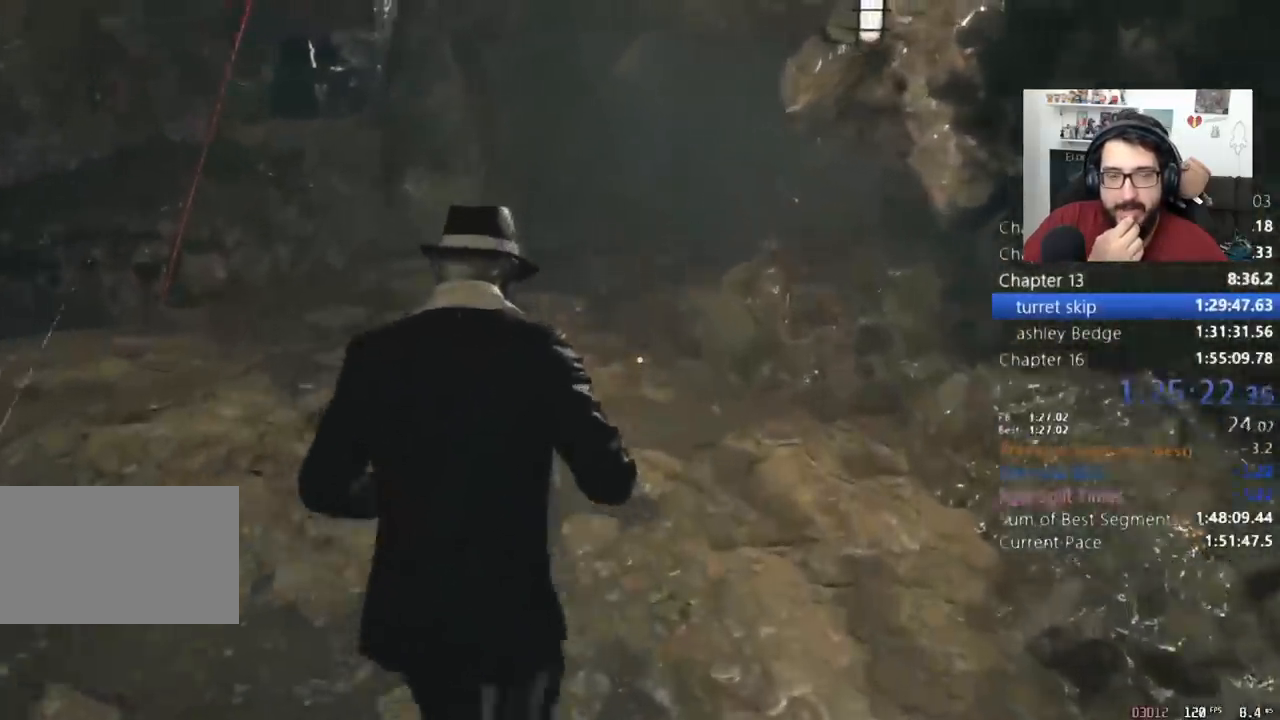
{"keys": ["shift", "w"], "mouse": [], "events": []}
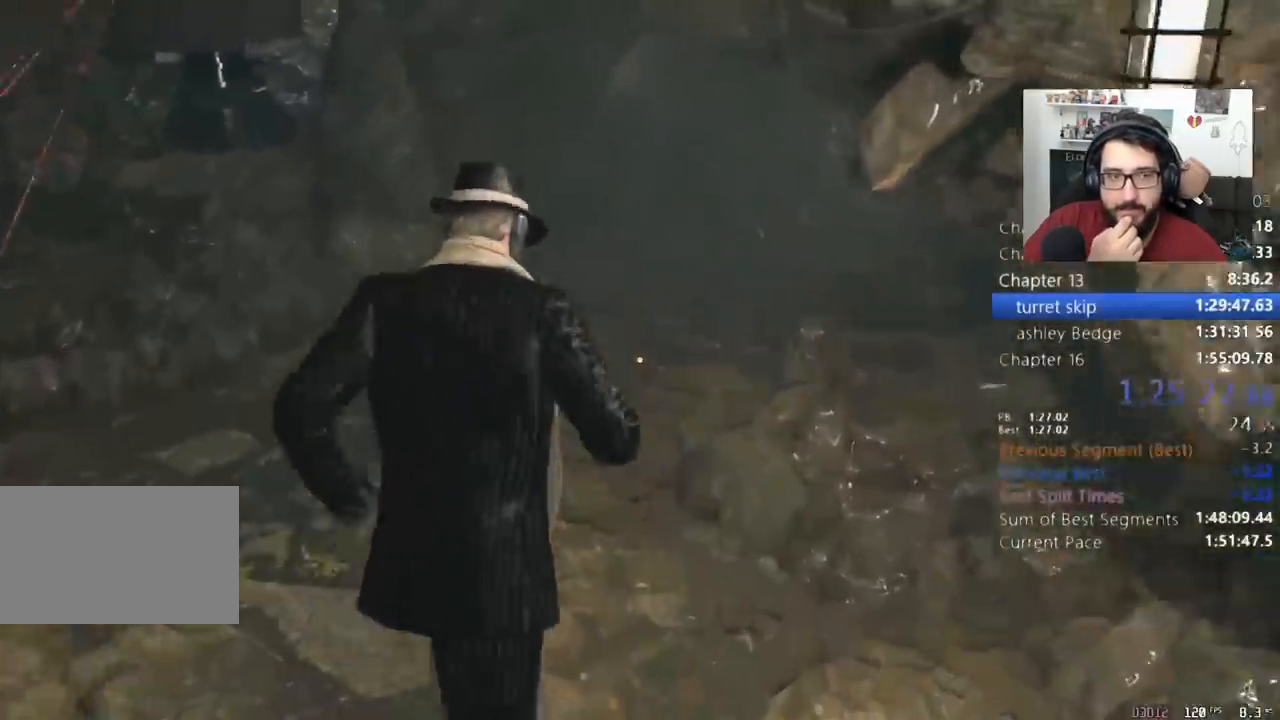
{"keys": ["shift", "w"], "mouse": [], "events": []}
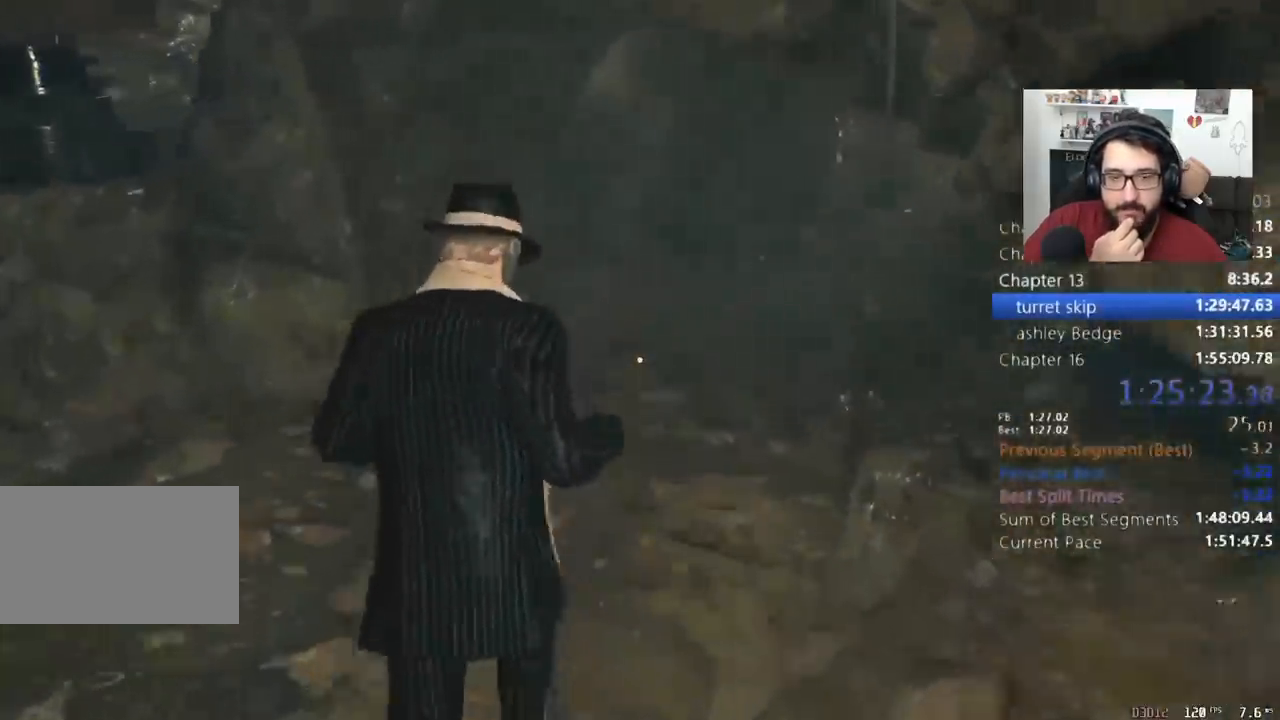
{"keys": ["shift", "w"], "mouse": [], "events": []}